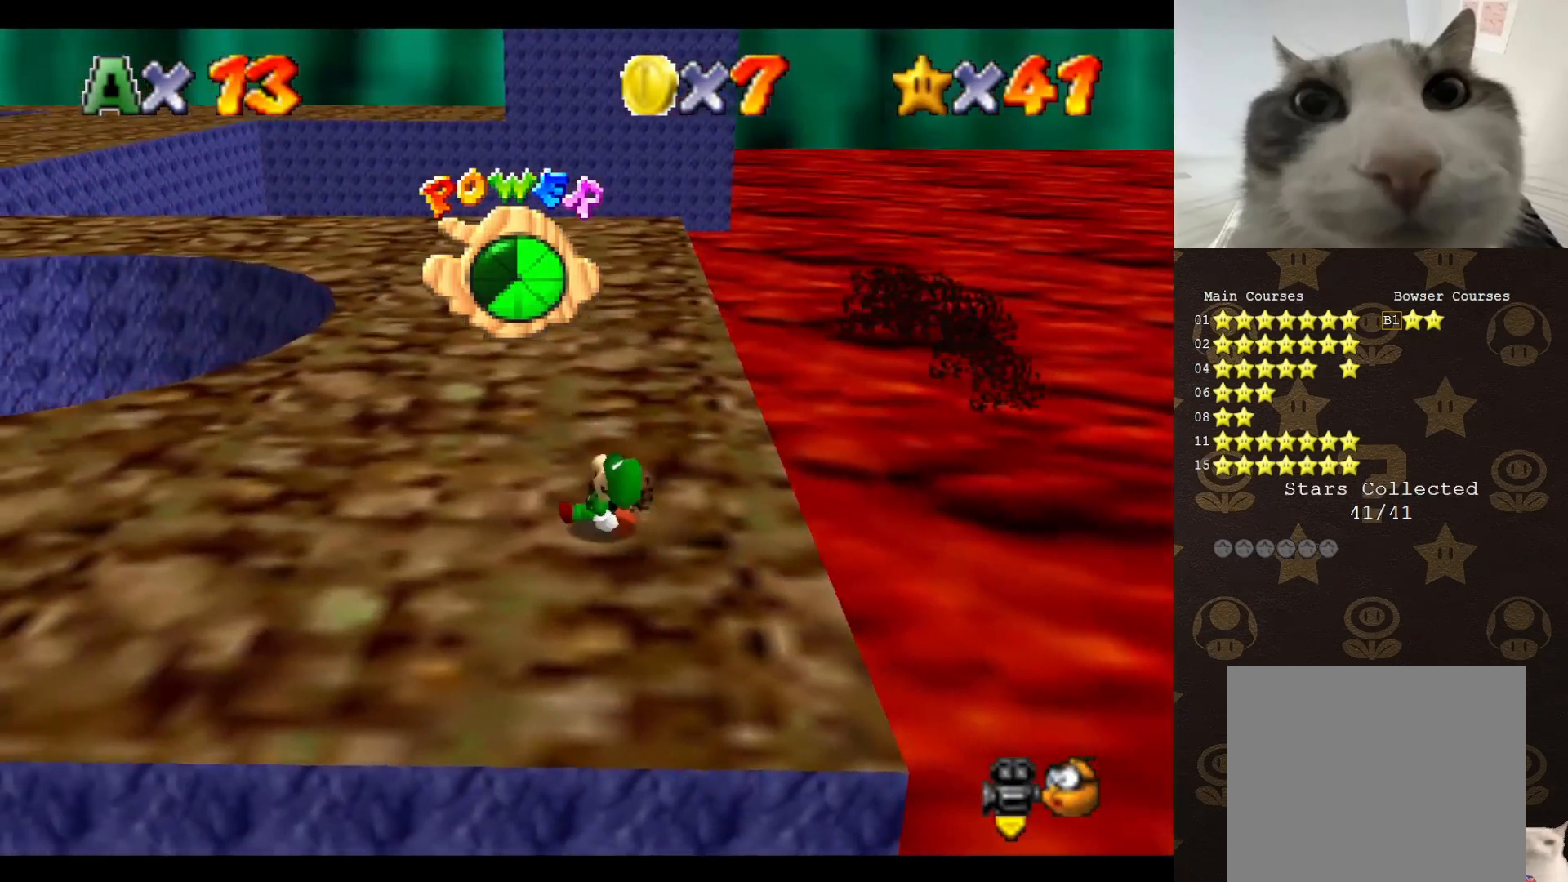
Gameplay with a controller (Nintendo layout); each line is a JSON object with the inputs held at the frame after it. "events" lists button and stick changes between this image and that frame as [ms after this image, input, new state], when the widget could be followed in between. Not read: L3 R3 Z.
{"buttons": [], "left_stick": "up-left", "events": []}
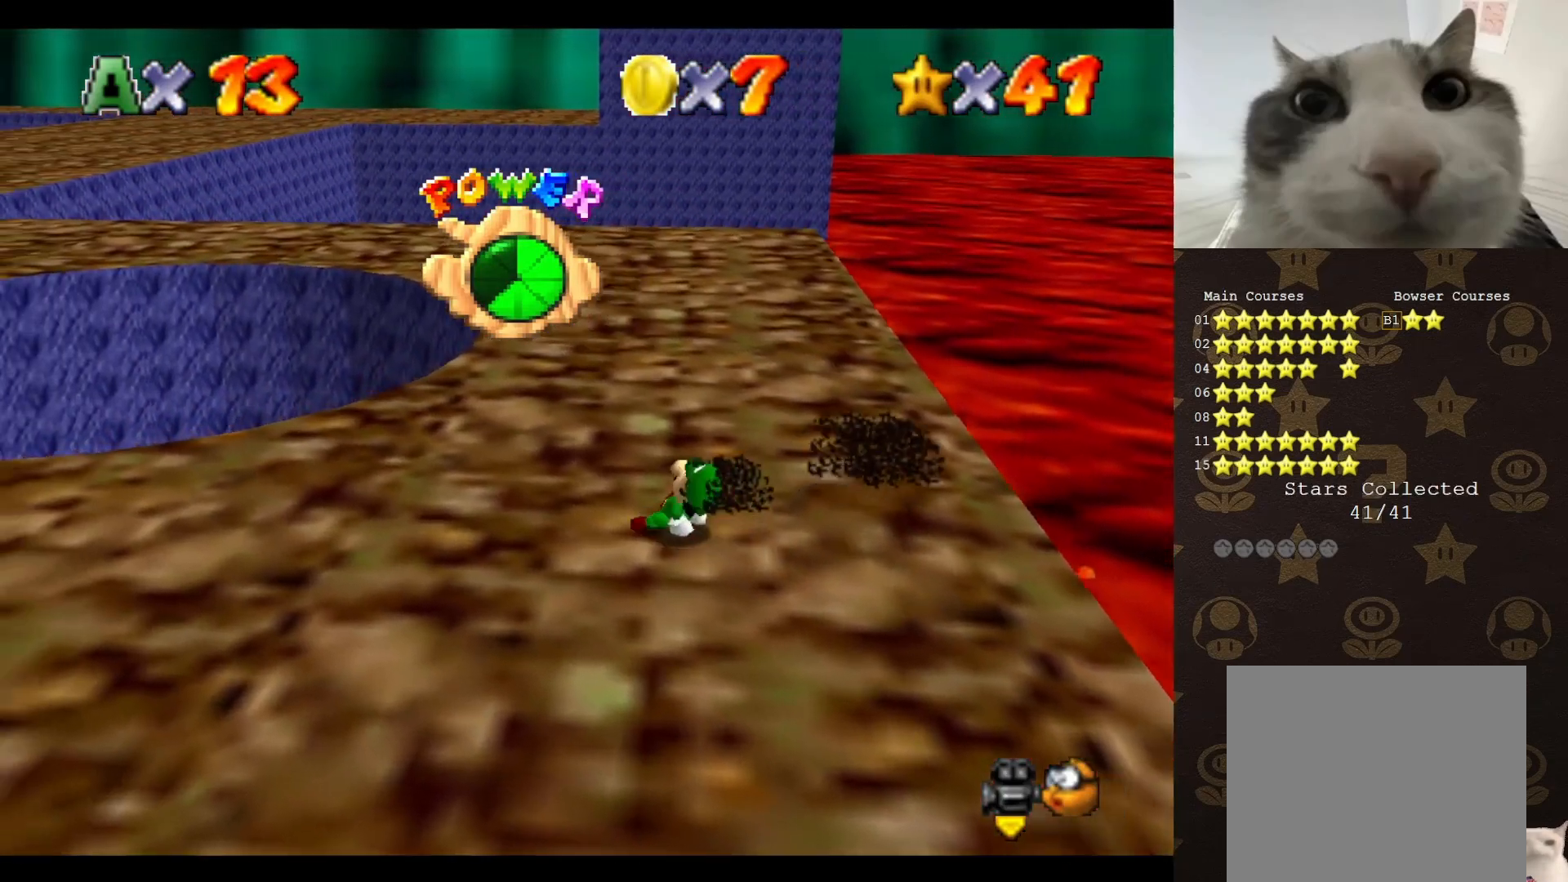
{"buttons": [], "left_stick": "up-left", "events": [[33, "A", "down"], [100, "A", "up"], [217, "left_stick", "left"], [400, "left_stick", "up-left"]]}
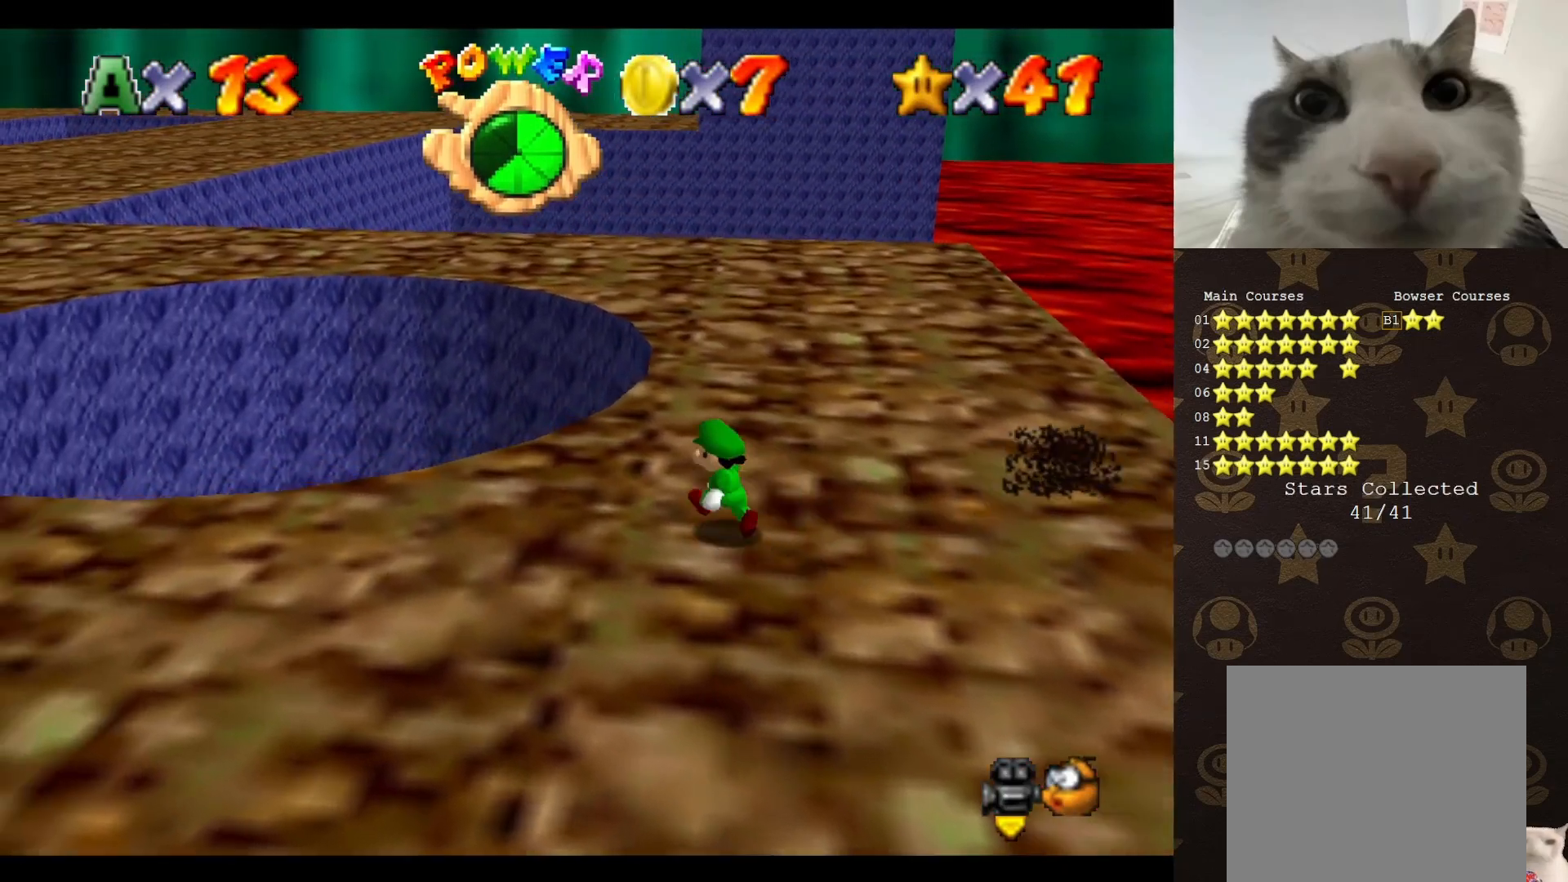
{"buttons": ["A"], "left_stick": "up-left", "events": [[150, "A", "down"]]}
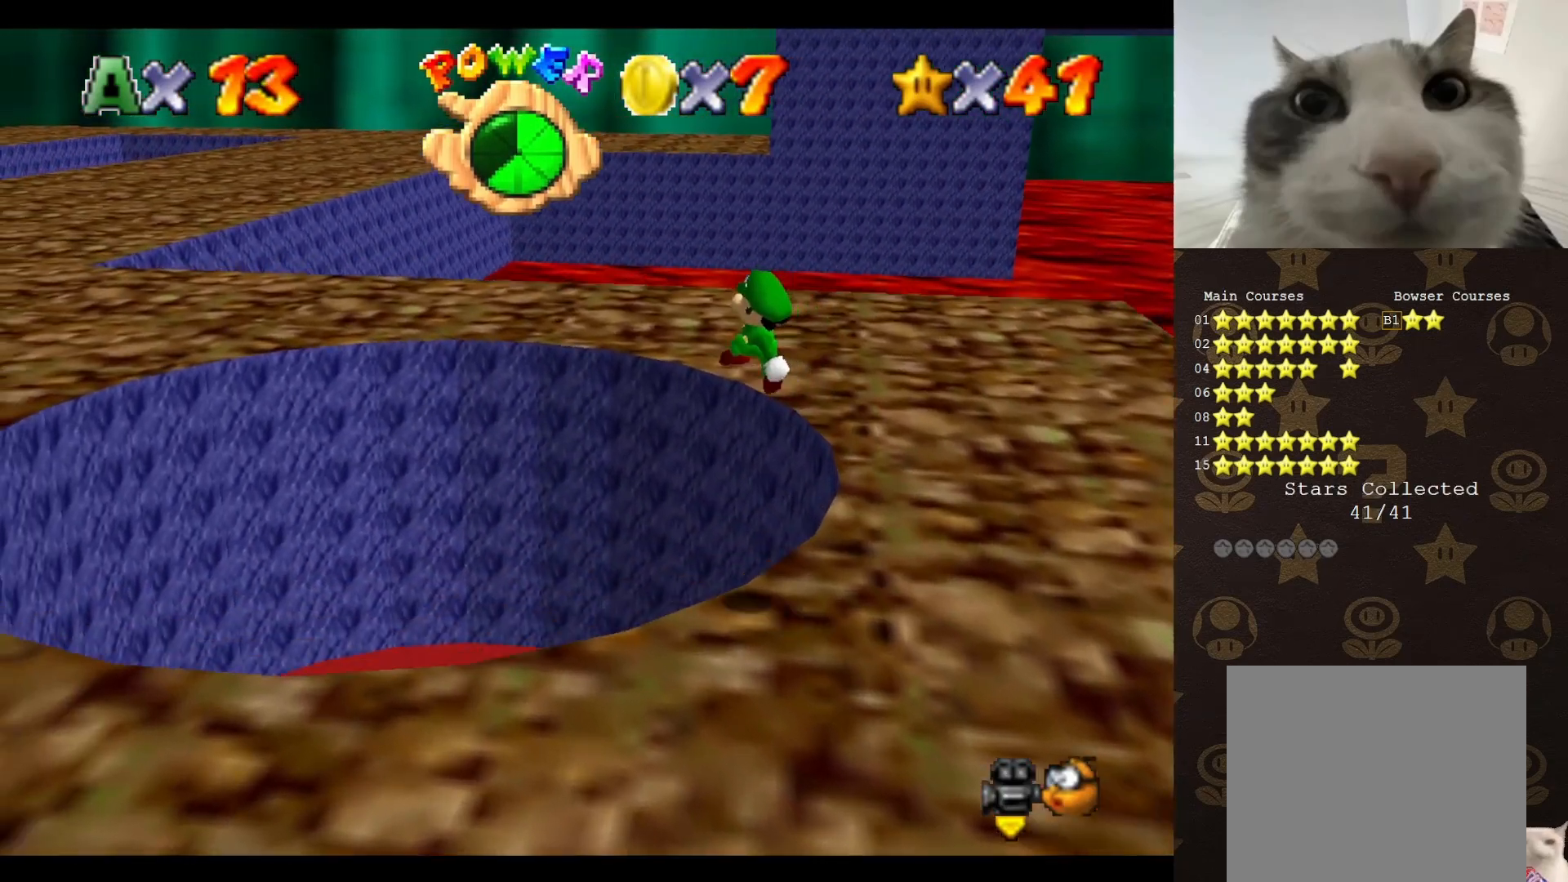
{"buttons": [], "left_stick": "down", "events": [[50, "A", "up"], [367, "left_stick", "down-left"], [500, "left_stick", "down"]]}
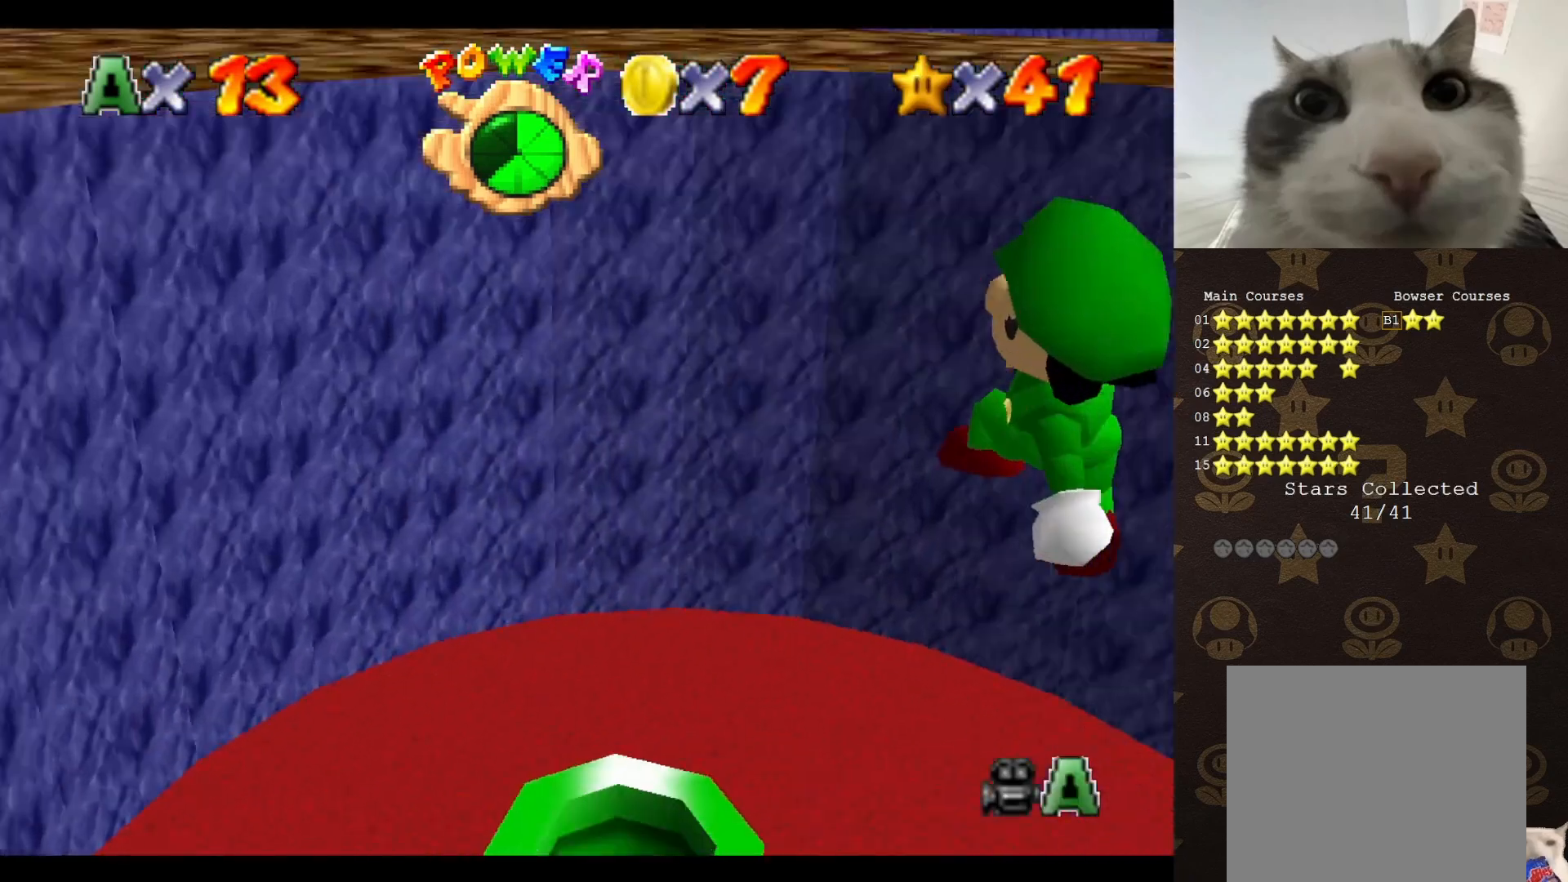
{"buttons": [], "left_stick": "center", "events": [[150, "left_stick", "center"], [217, "B", "down"], [267, "B", "up"]]}
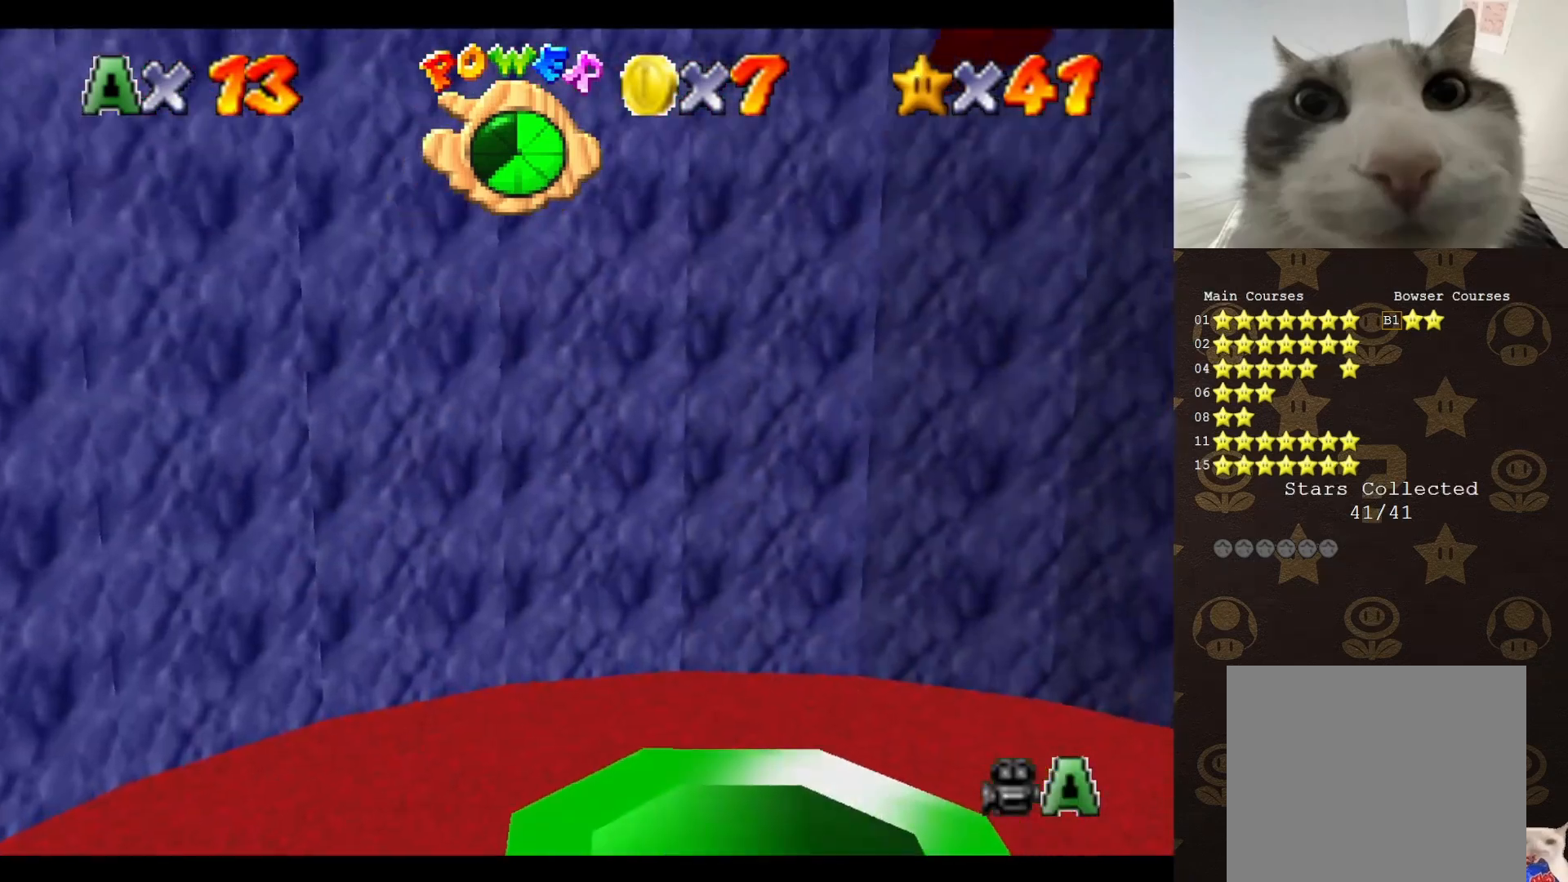
{"buttons": [], "left_stick": "center", "events": [[200, "left_stick", "up-left"], [400, "left_stick", "center"]]}